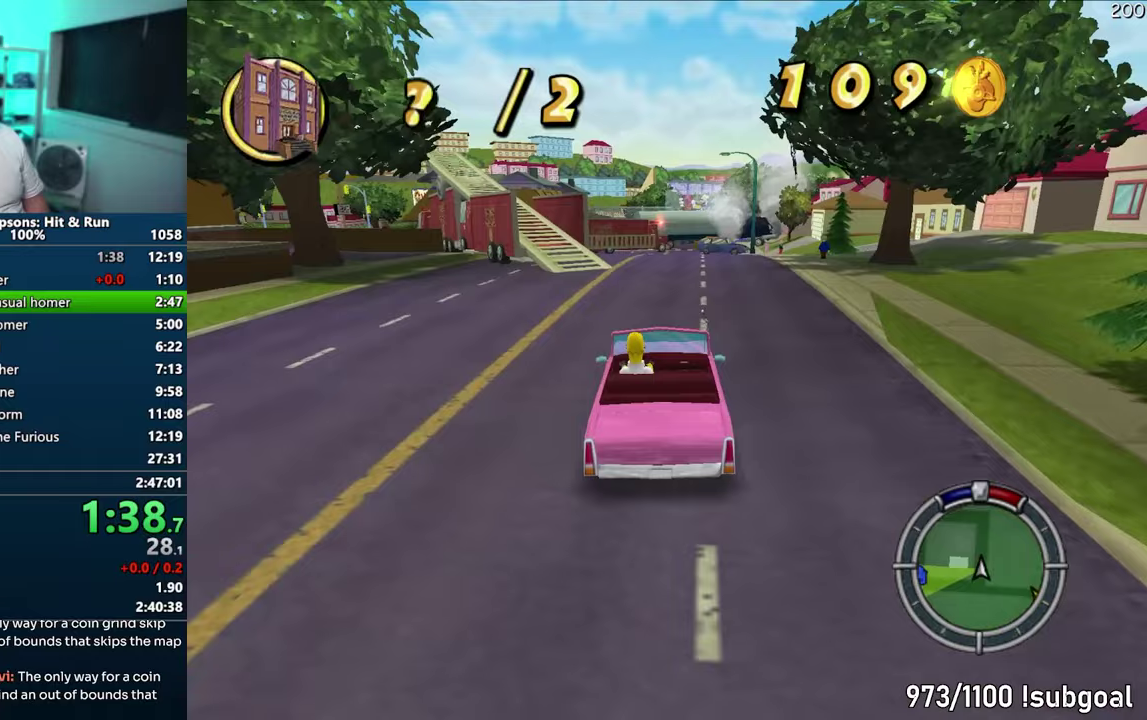
Gameplay with a controller (PlayStation layout); each line is a JSON object with the inputs held at the frame after it. "events" lists button and stick changes between this image and that frame as [ms after this image, input, new state], when the widget could be followed in between. Not read: L3 R3.
{"buttons": ["CROSS"], "events": []}
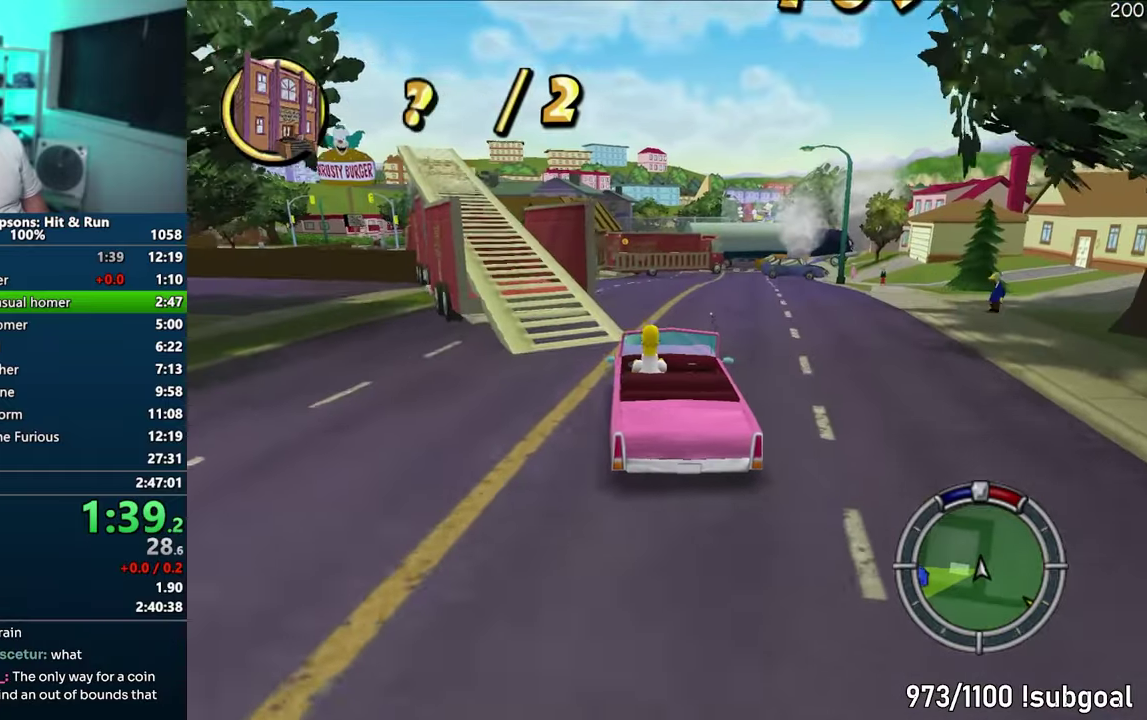
{"buttons": ["CROSS"], "events": []}
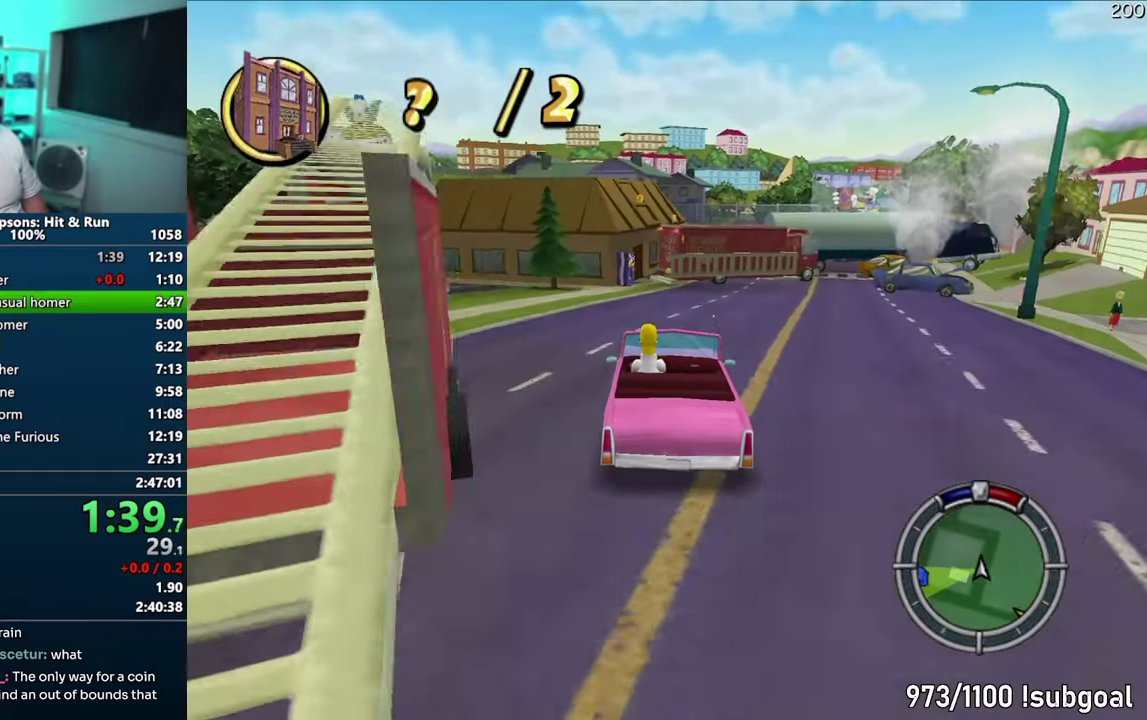
{"buttons": ["CROSS"], "events": []}
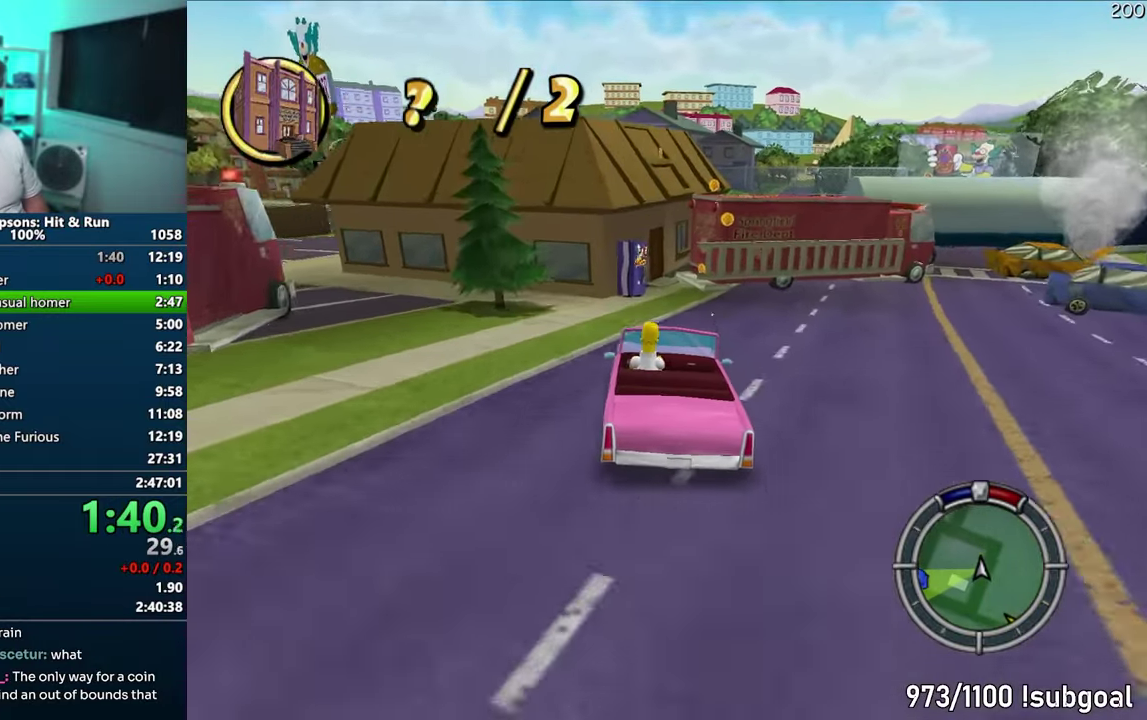
{"buttons": ["CROSS", "R1"], "events": [[433, "R1", "down"]]}
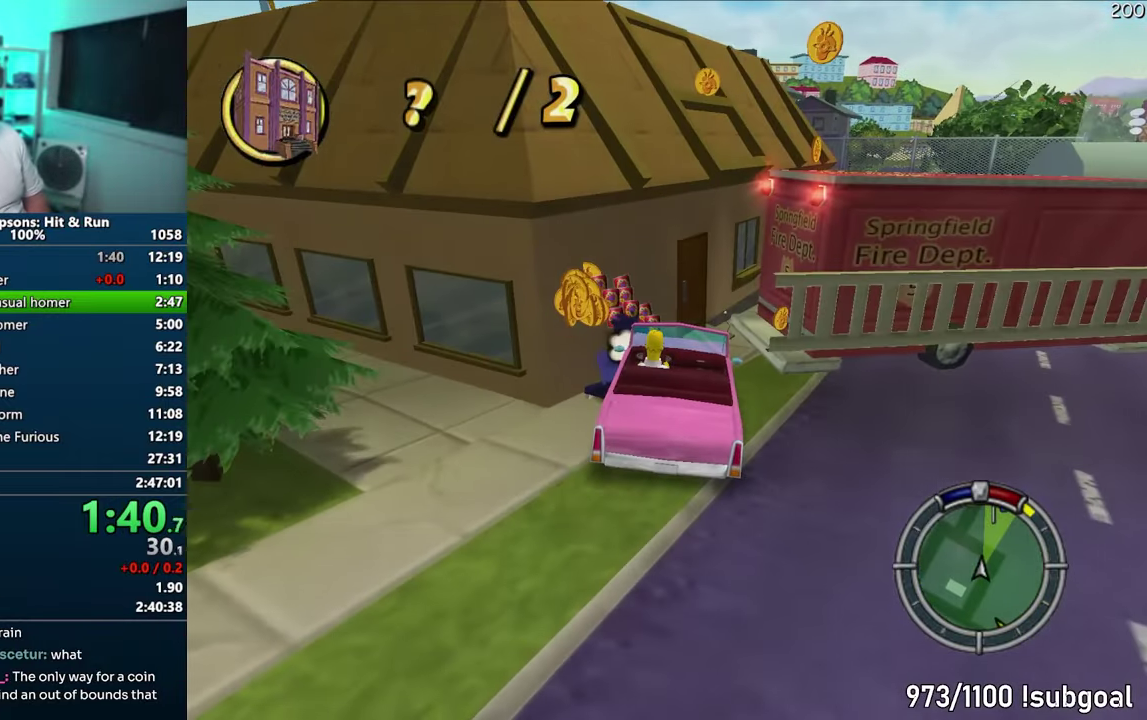
{"buttons": ["CROSS"], "events": [[83, "R1", "up"]]}
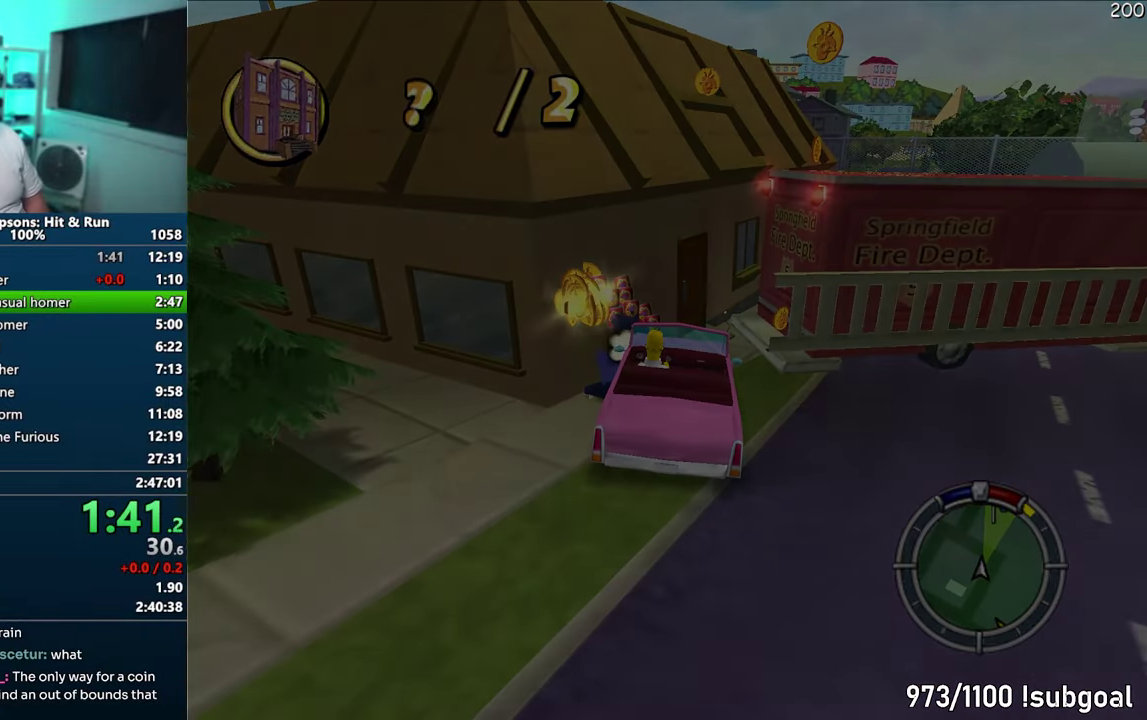
{"buttons": ["CROSS"], "events": []}
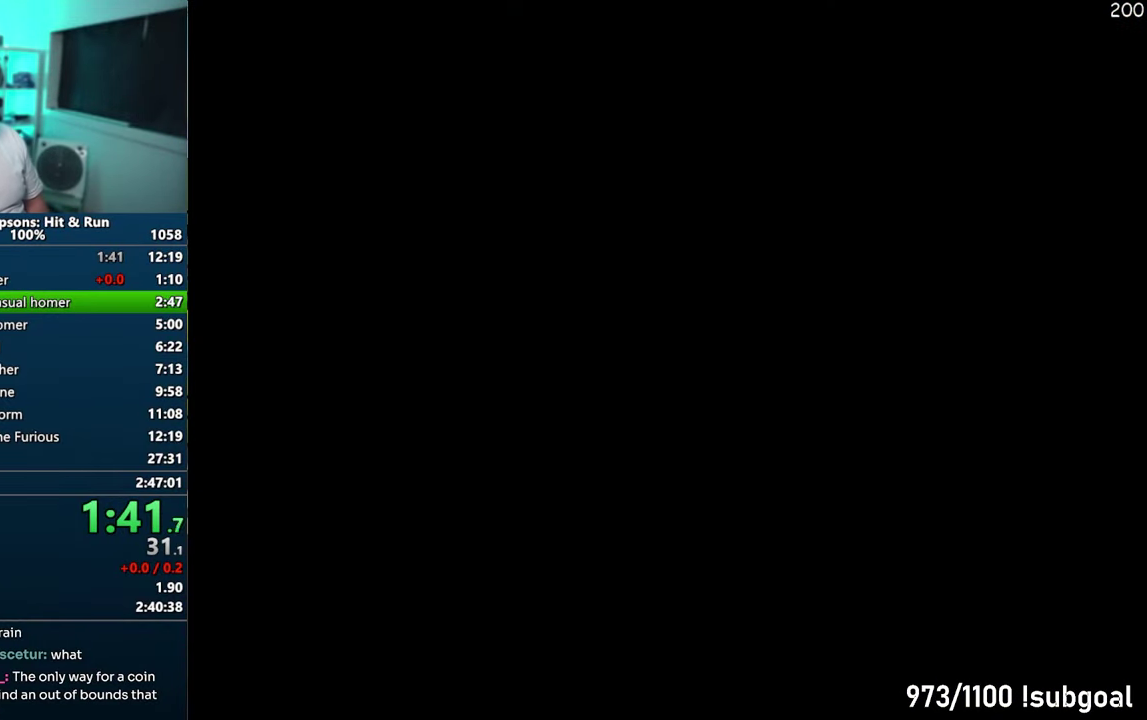
{"buttons": ["CROSS"], "events": []}
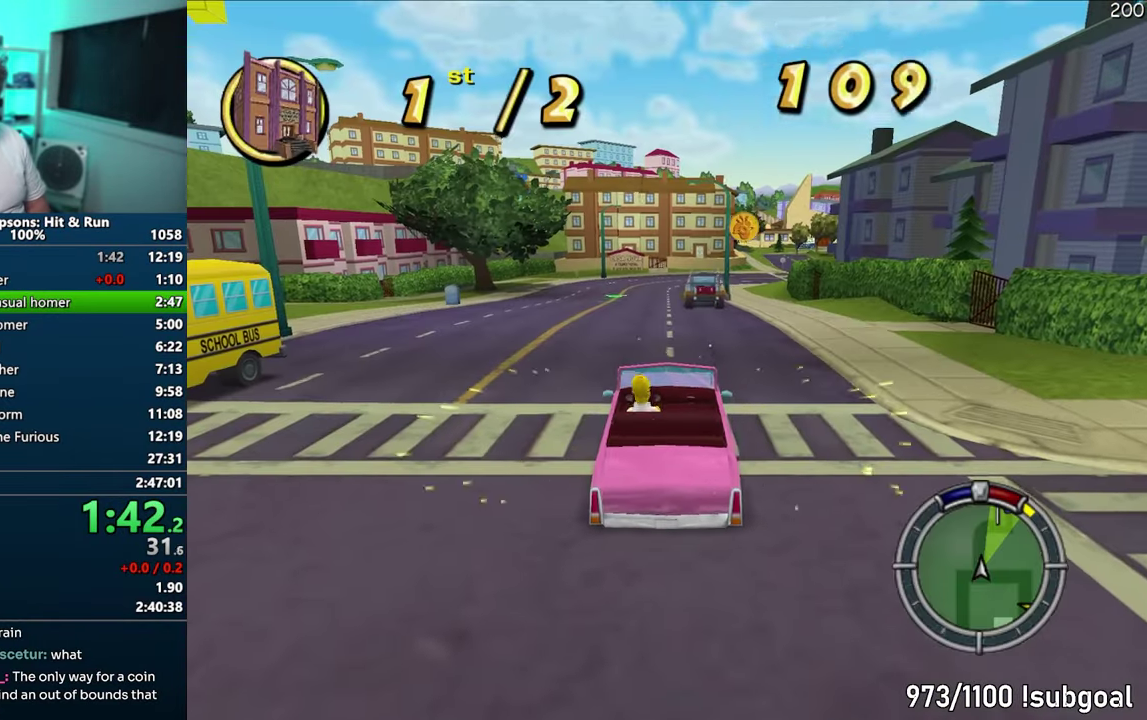
{"buttons": ["CROSS"], "events": []}
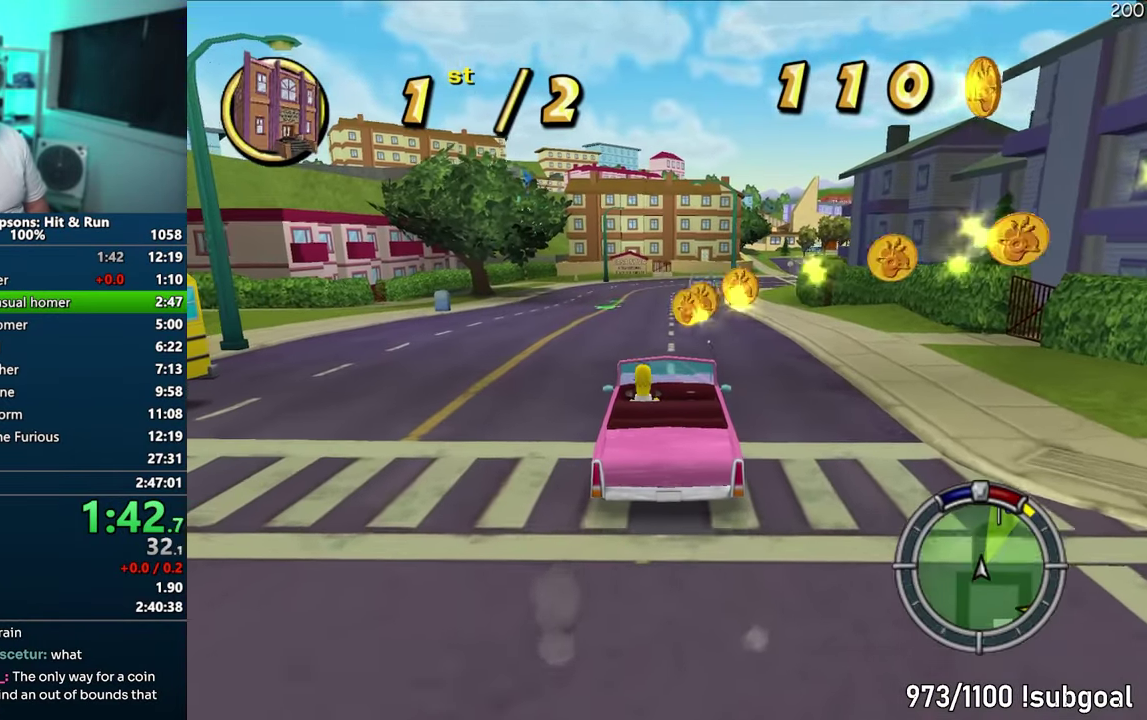
{"buttons": ["CROSS"], "events": []}
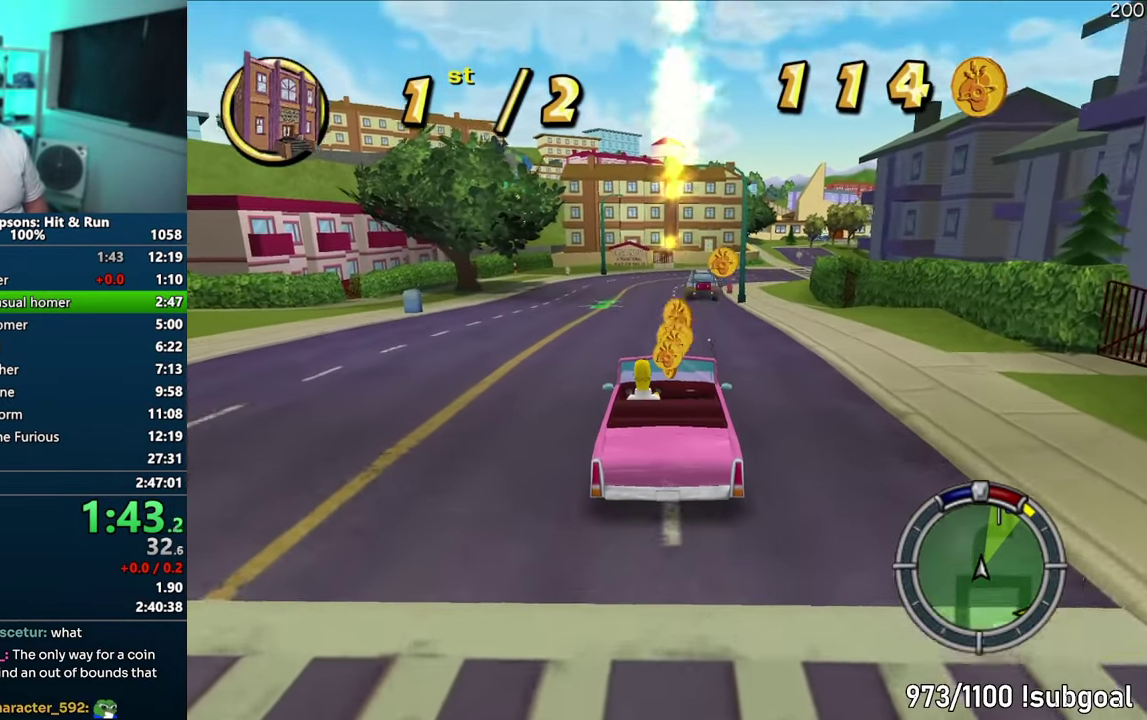
{"buttons": ["CROSS"], "events": []}
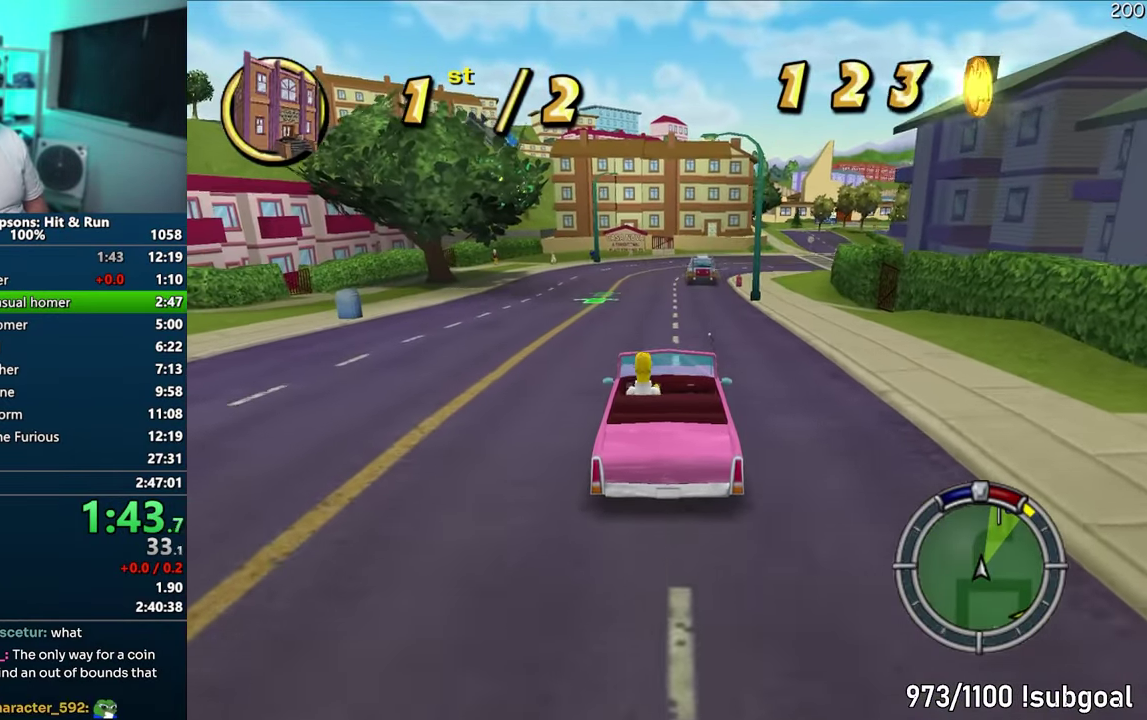
{"buttons": ["CROSS"], "events": []}
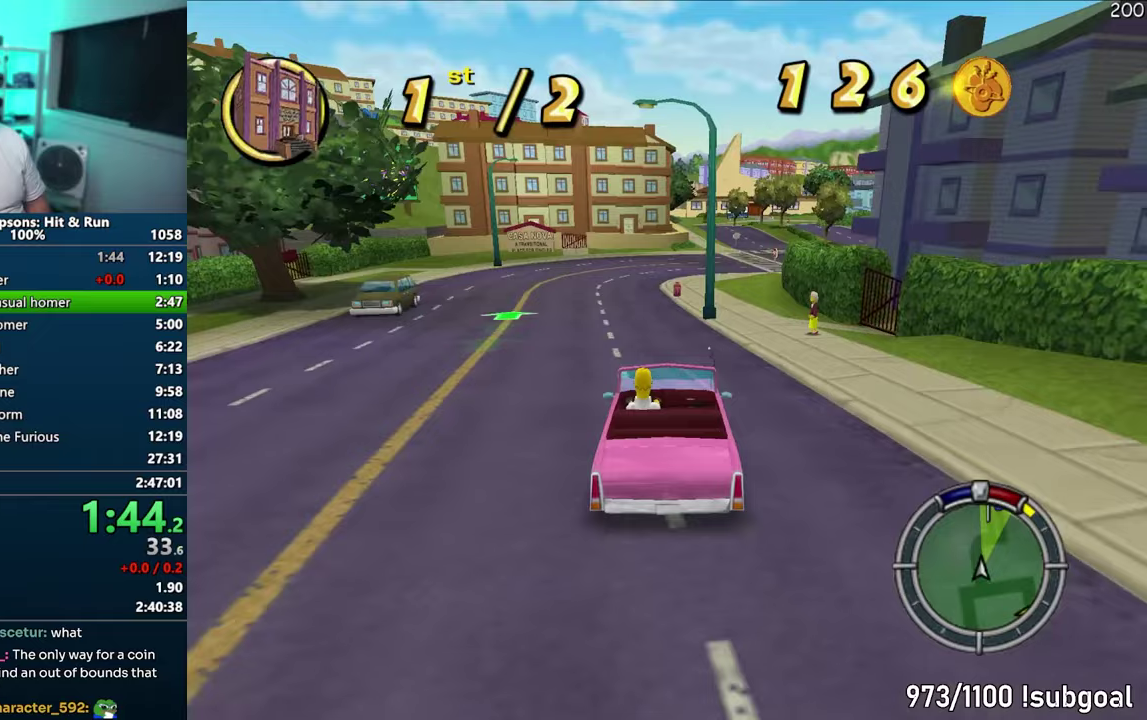
{"buttons": ["CROSS"], "events": []}
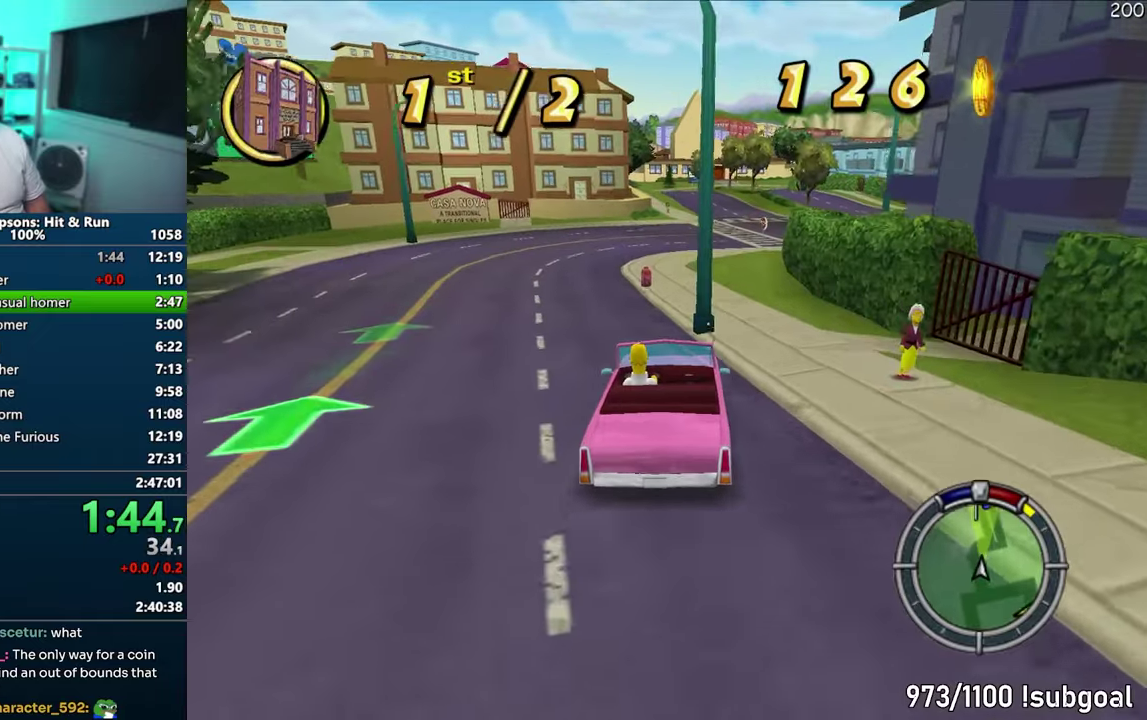
{"buttons": ["CROSS"], "events": []}
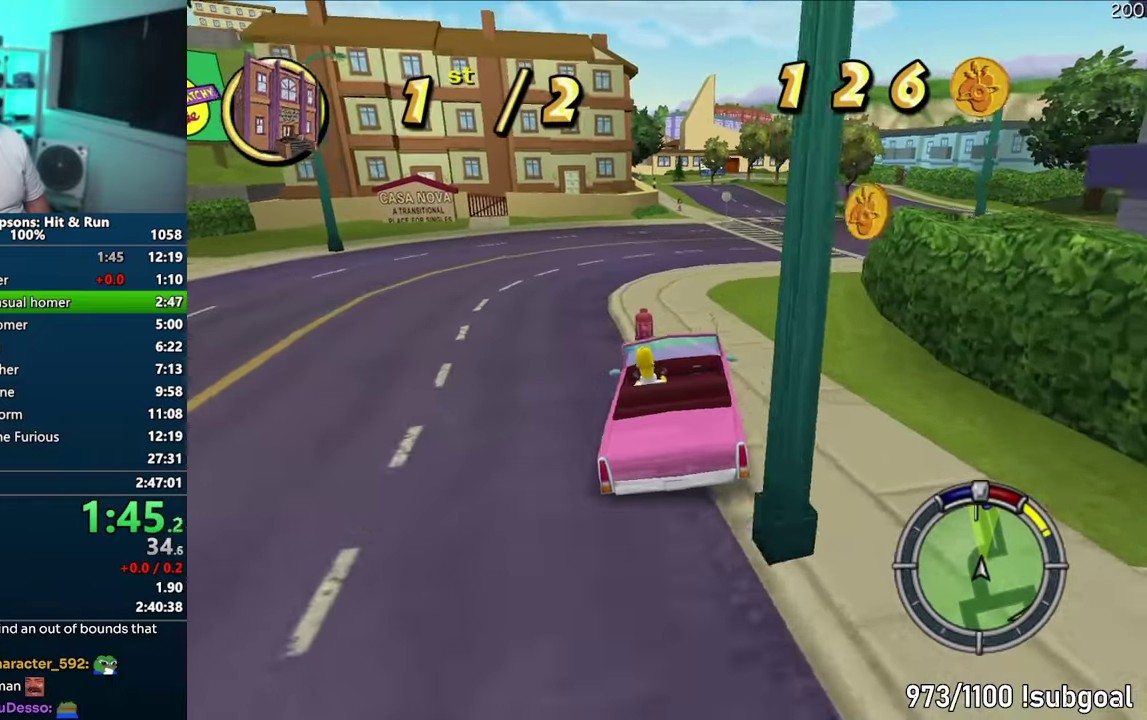
{"buttons": ["CROSS"], "events": []}
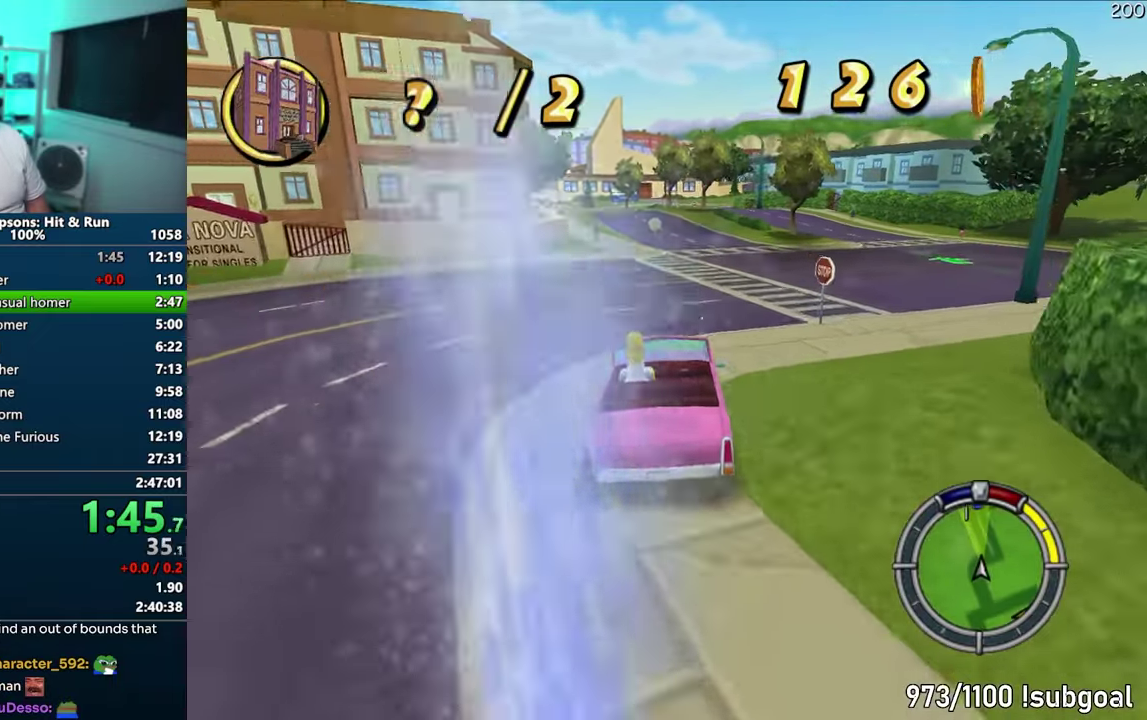
{"buttons": ["CROSS"], "events": []}
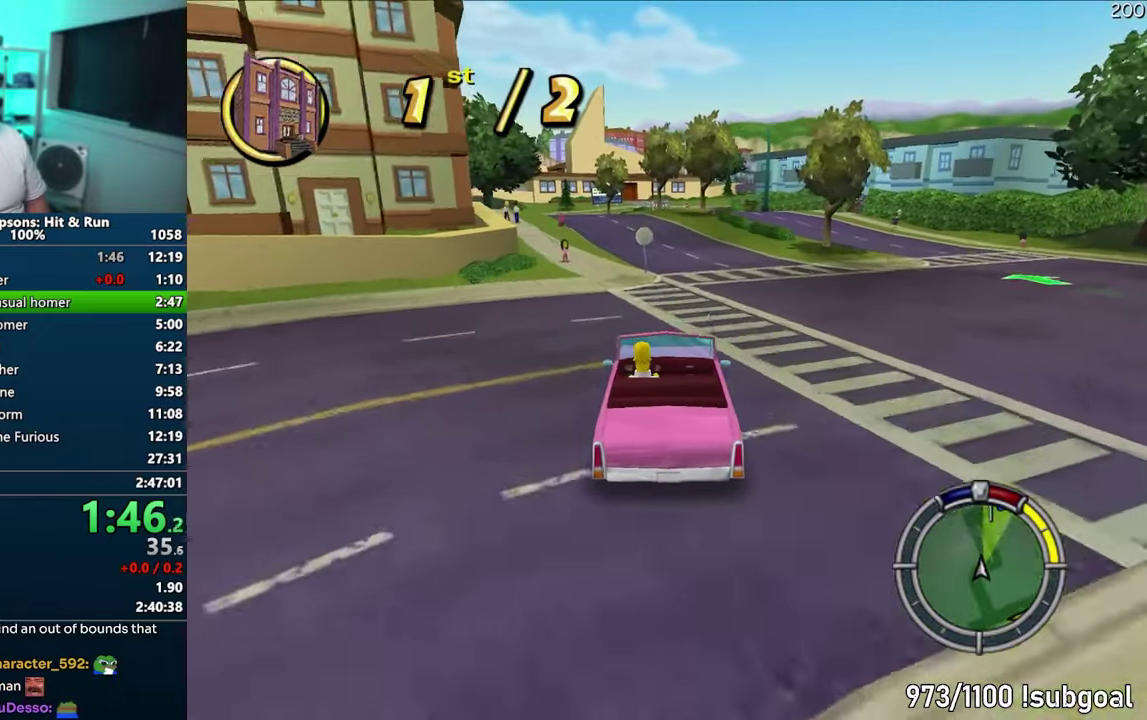
{"buttons": ["CROSS"], "events": []}
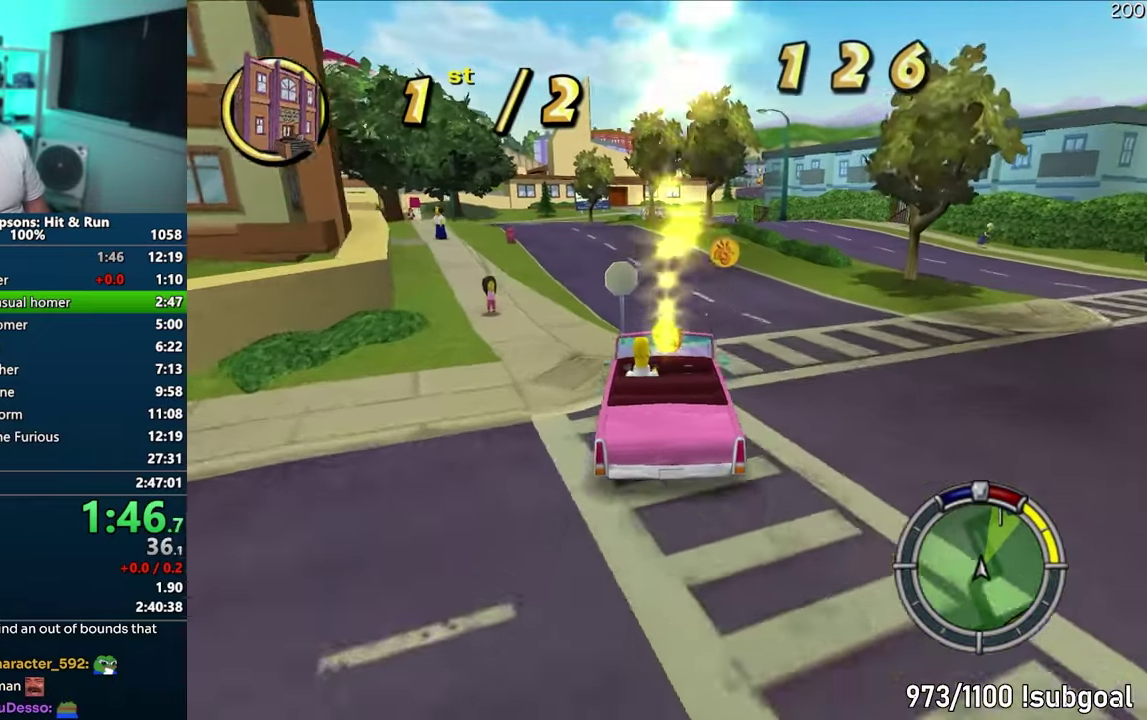
{"buttons": ["CROSS"], "events": []}
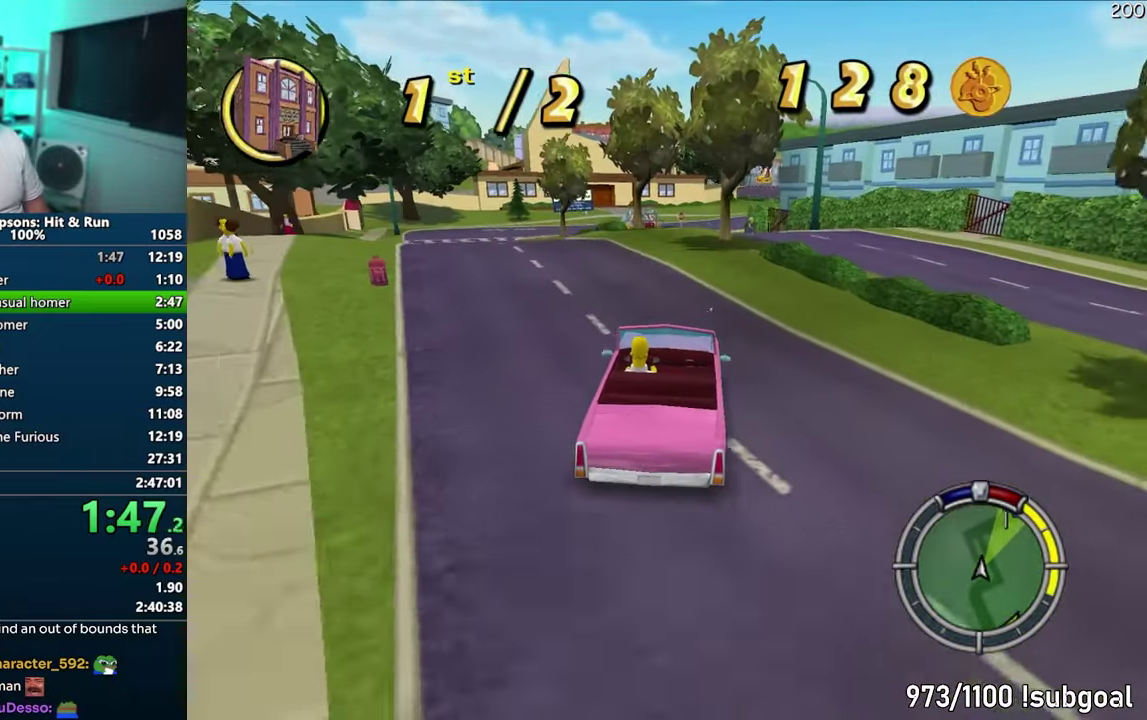
{"buttons": ["CROSS"], "events": []}
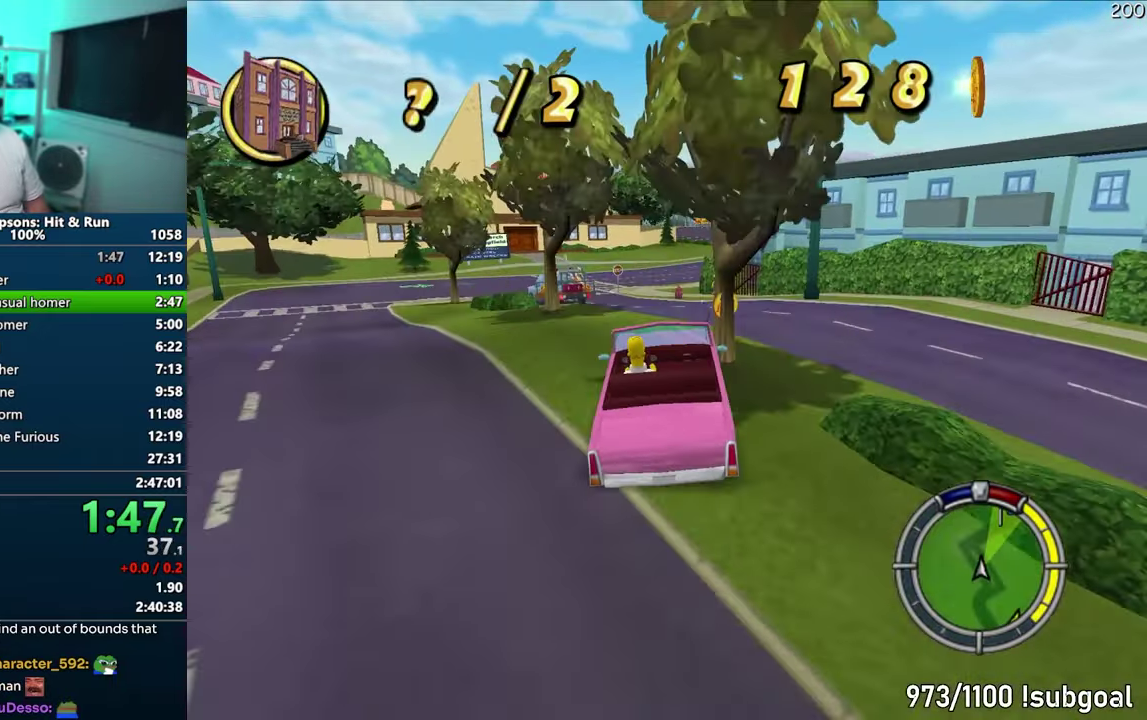
{"buttons": ["CROSS"], "events": []}
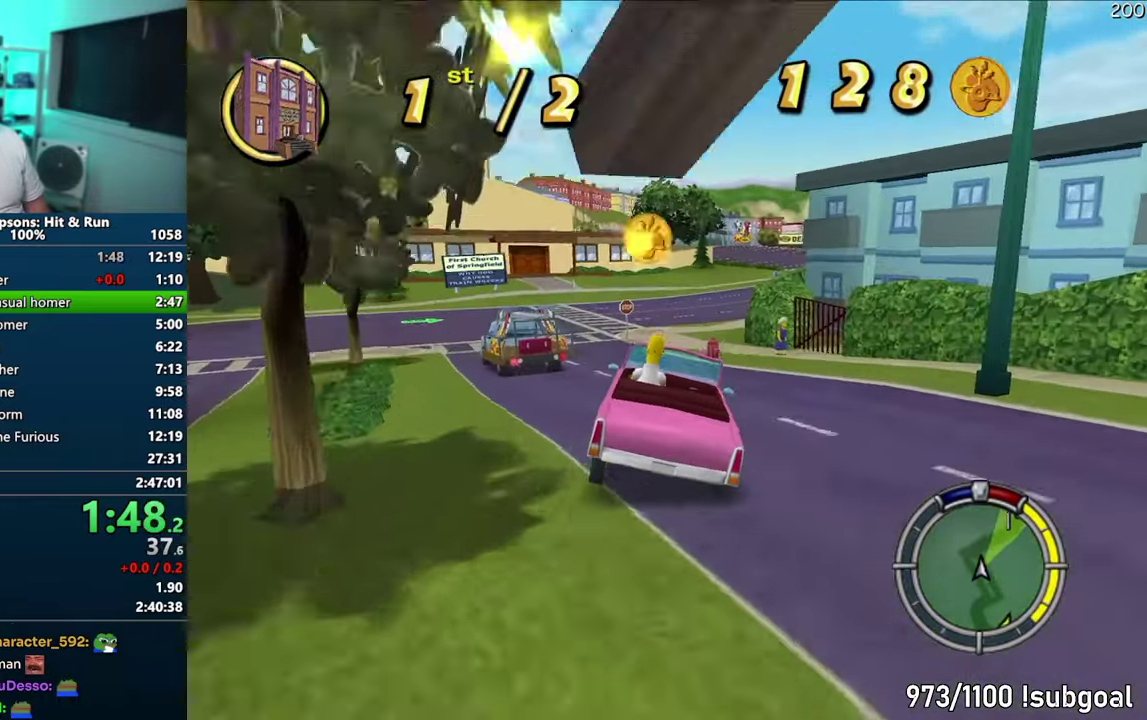
{"buttons": ["CROSS"], "events": []}
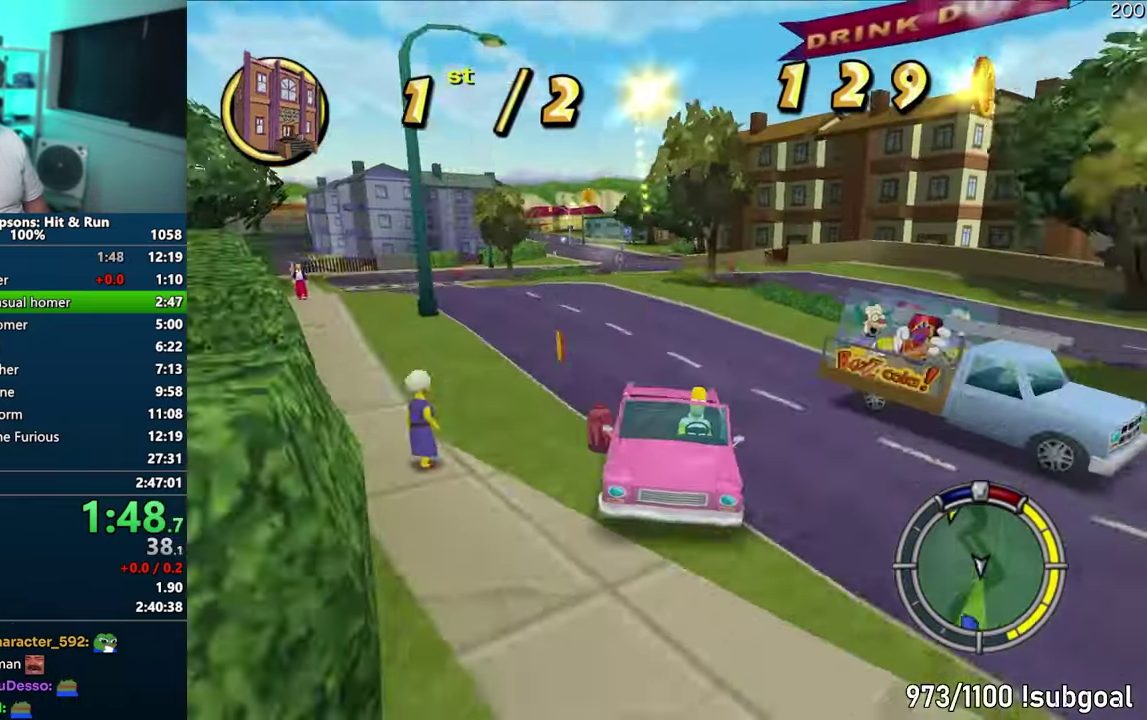
{"buttons": ["CROSS"], "events": []}
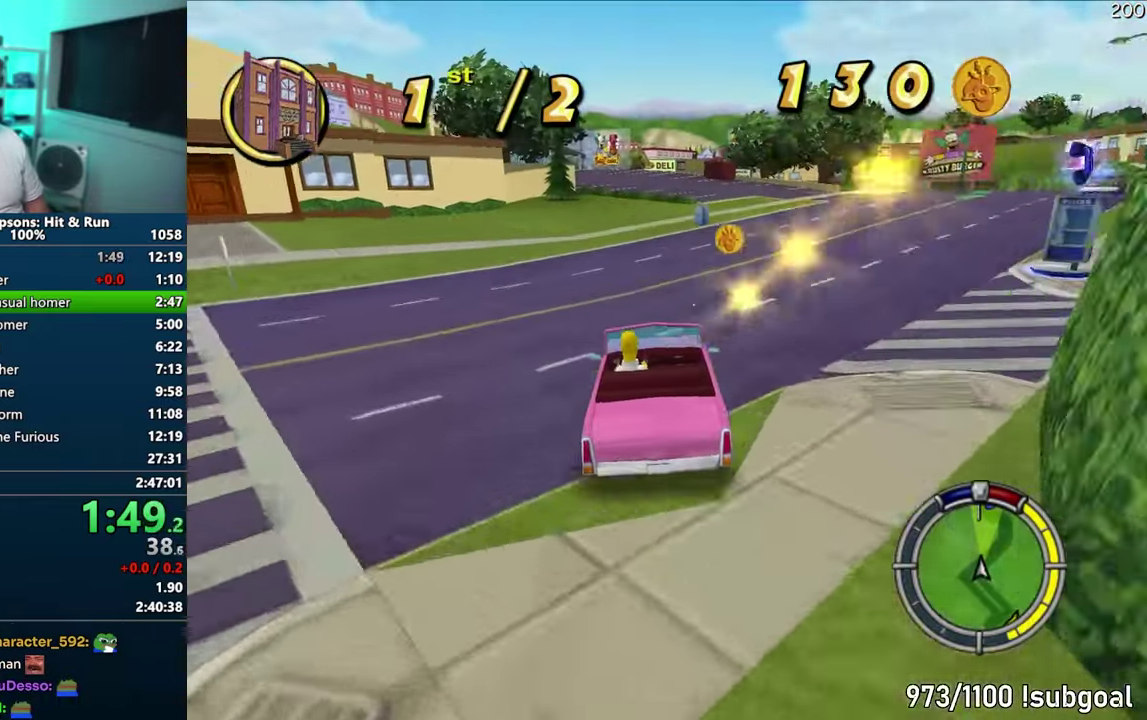
{"buttons": ["CROSS"], "events": []}
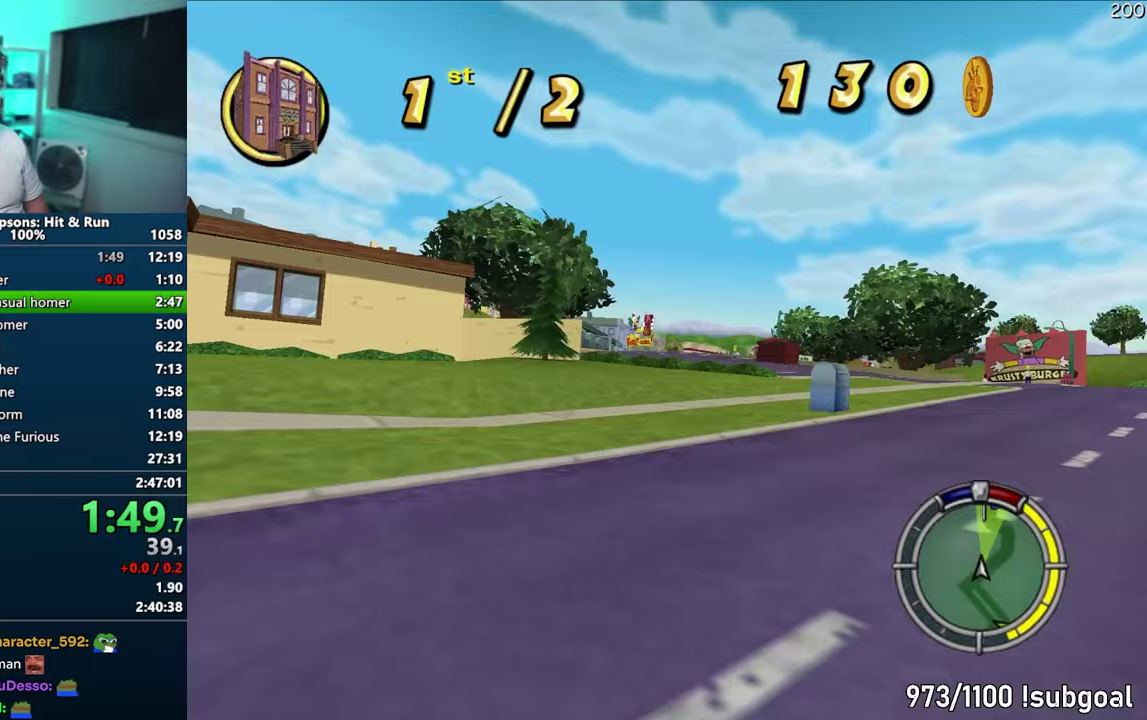
{"buttons": ["R1"], "events": [[217, "R1", "down"], [483, "CROSS", "up"]]}
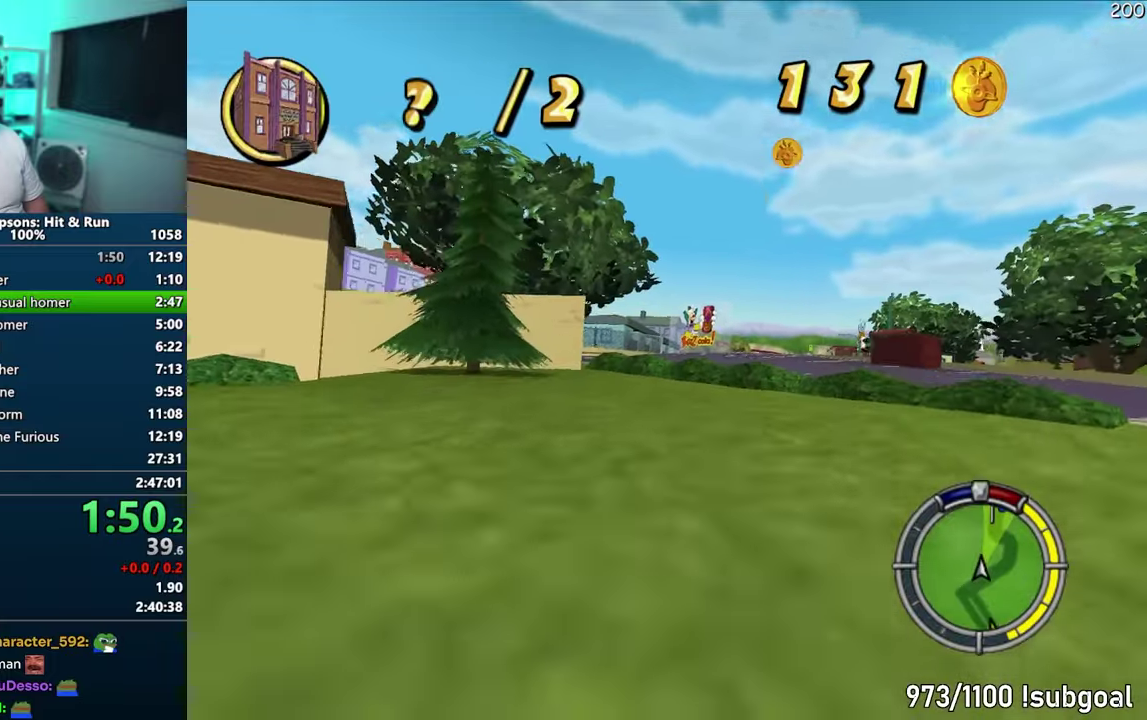
{"buttons": ["R1"], "events": []}
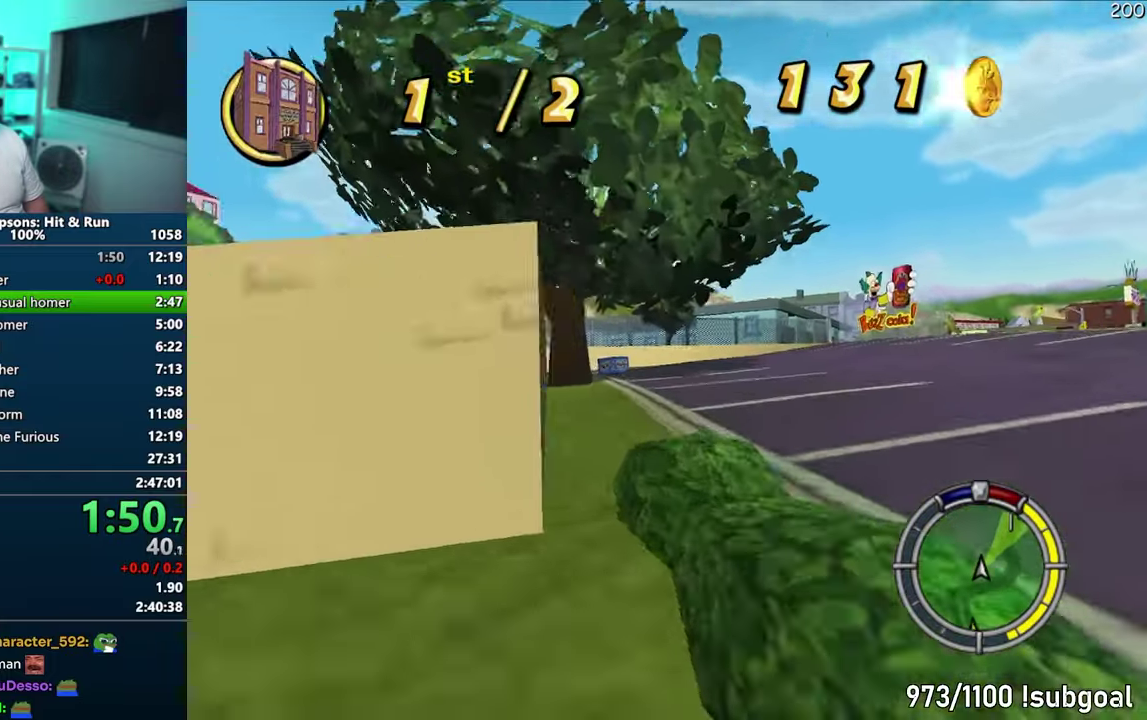
{"buttons": ["CROSS"], "events": [[100, "R1", "up"], [333, "CROSS", "down"]]}
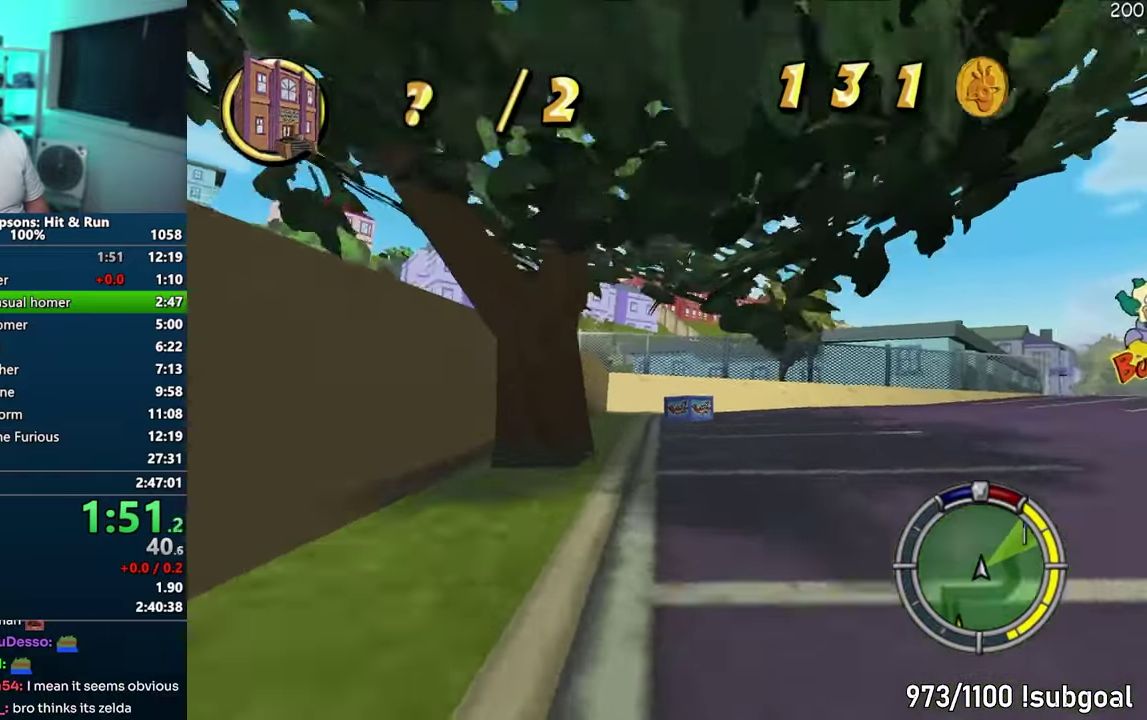
{"buttons": ["CIRCLE", "R1"], "events": [[367, "R1", "down"], [400, "CROSS", "up"], [483, "CIRCLE", "down"]]}
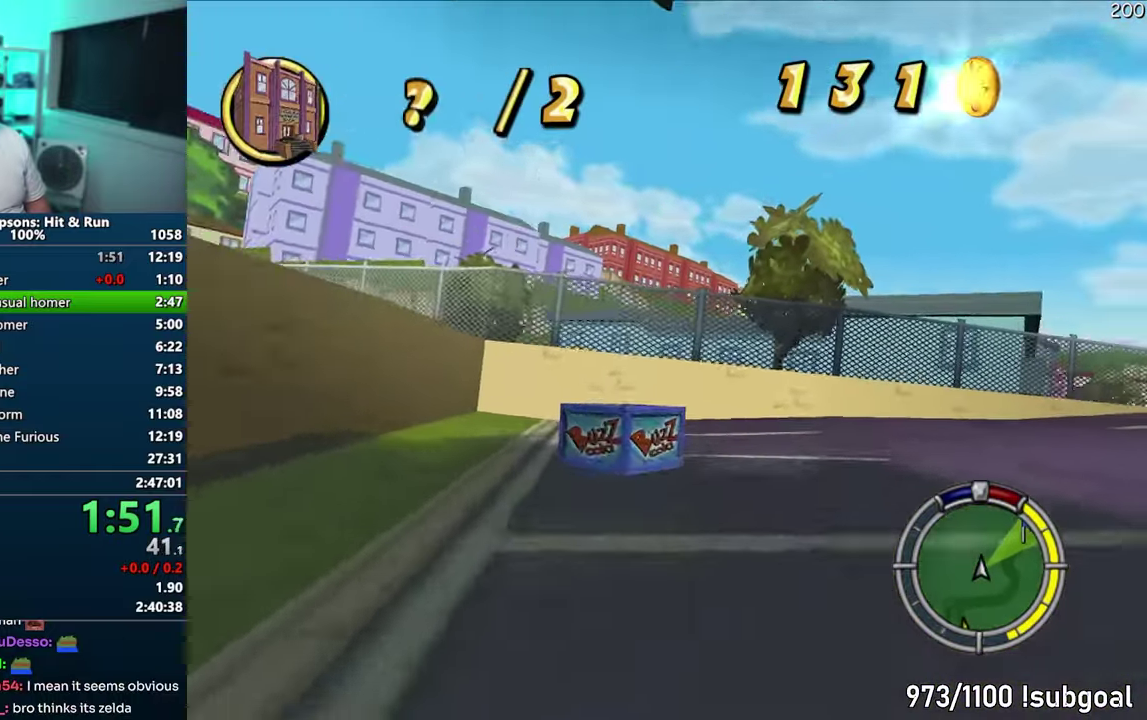
{"buttons": ["CROSS"], "events": [[233, "CIRCLE", "up"], [250, "R1", "up"], [417, "CROSS", "down"]]}
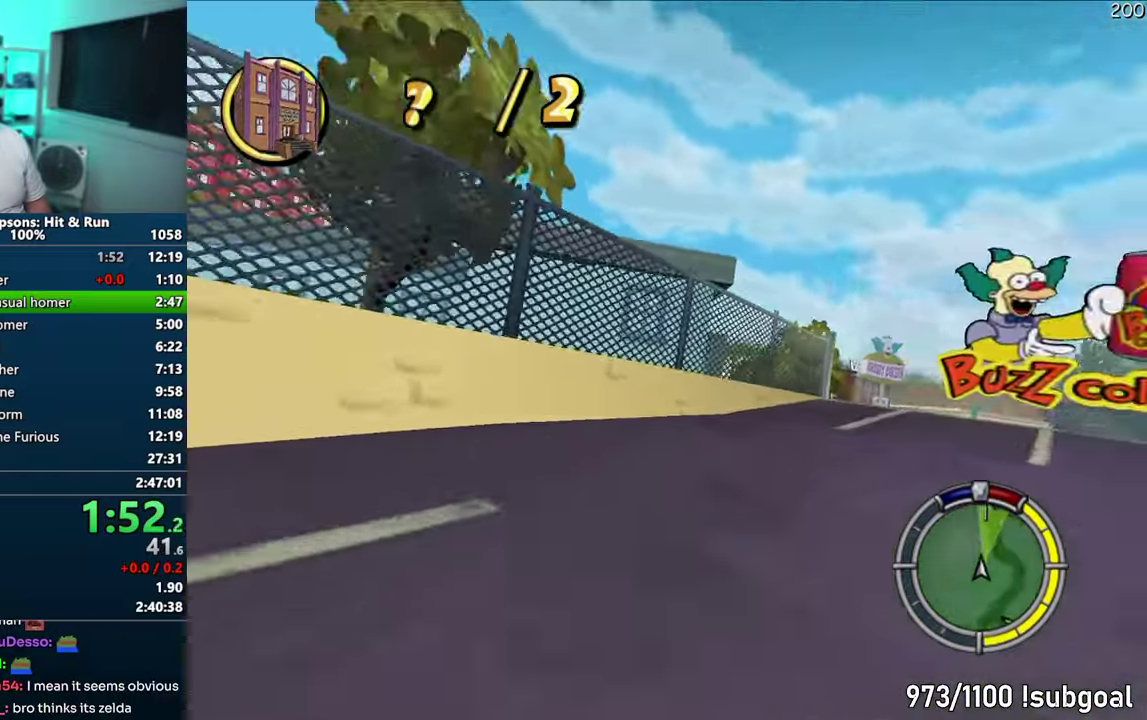
{"buttons": ["CROSS"], "events": []}
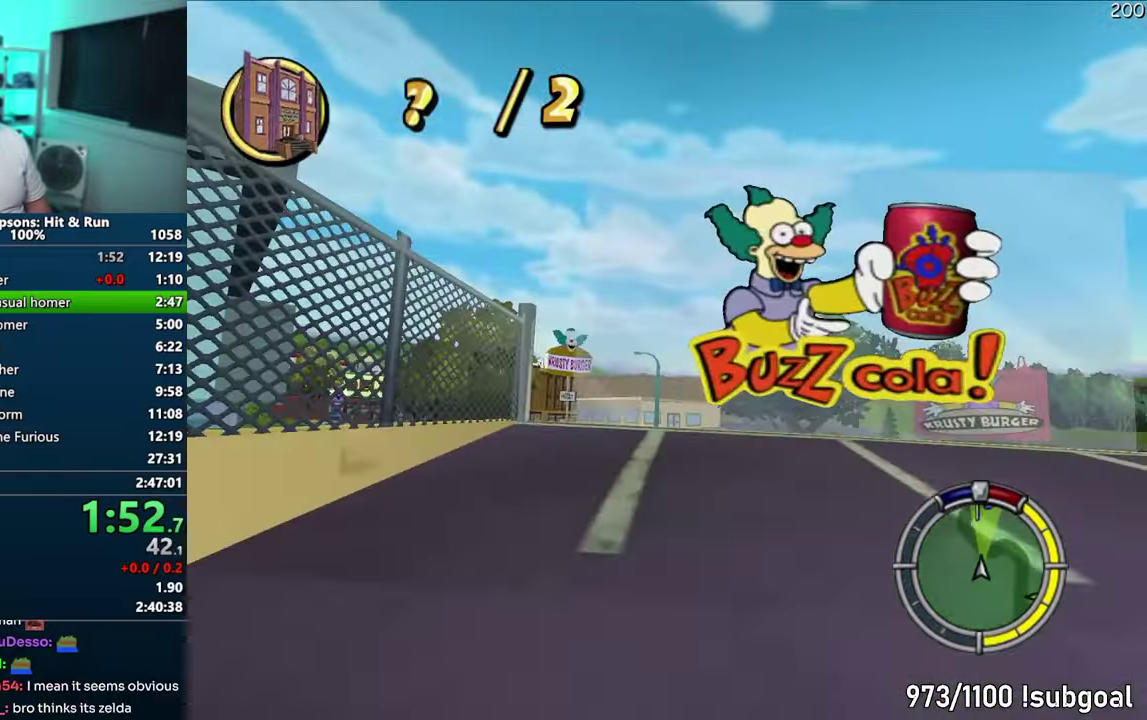
{"buttons": ["CROSS"], "events": []}